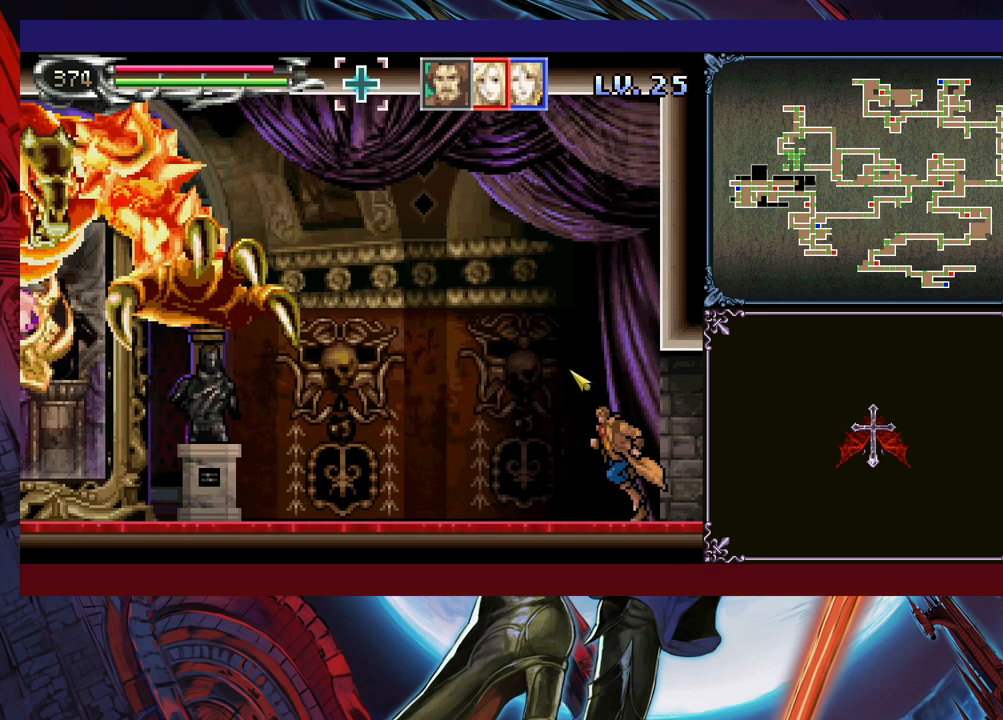
Gameplay with a controller (Xbox layout); each line is a JSON object with the inputs held at the frame after it. "events" lists button and stick changes between this image and that frame as [ms after this image, input, new state], when the widget could be followed in between. Not read: L2 R2 R3 right_stick.
{"buttons": ["Y"], "left_stick": "center", "events": [[50, "Y", "up"], [50, "left_stick", "down"], [133, "left_stick", "center"], [150, "Y", "down"], [200, "Y", "up"], [350, "left_stick", "right"], [450, "left_stick", "center"], [500, "Y", "down"]]}
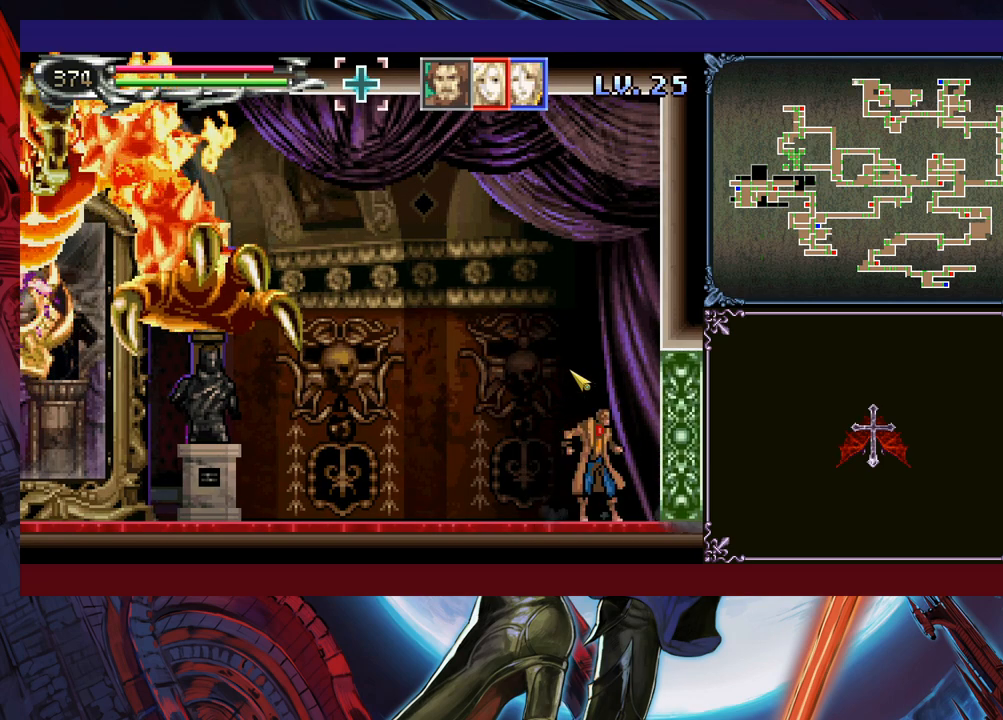
{"buttons": ["Y"], "left_stick": "center", "events": [[83, "Y", "up"], [83, "left_stick", "down-right"], [133, "left_stick", "center"], [183, "Y", "down"], [200, "Y", "up"], [333, "Y", "down"], [383, "Y", "up"], [450, "Y", "down"]]}
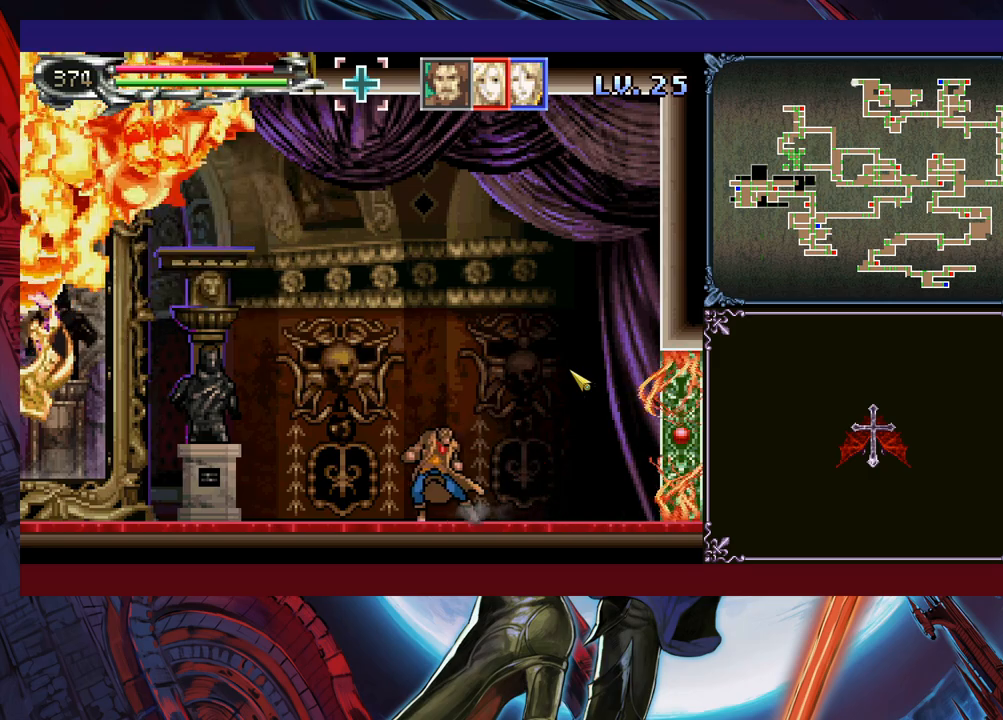
{"buttons": ["Y"], "left_stick": "center", "events": [[33, "Y", "up"], [100, "Y", "down"], [150, "Y", "up"], [233, "Y", "down"], [300, "Y", "up"], [400, "Y", "down"], [400, "left_stick", "down"], [450, "Y", "up"], [450, "left_stick", "center"], [500, "Y", "down"]]}
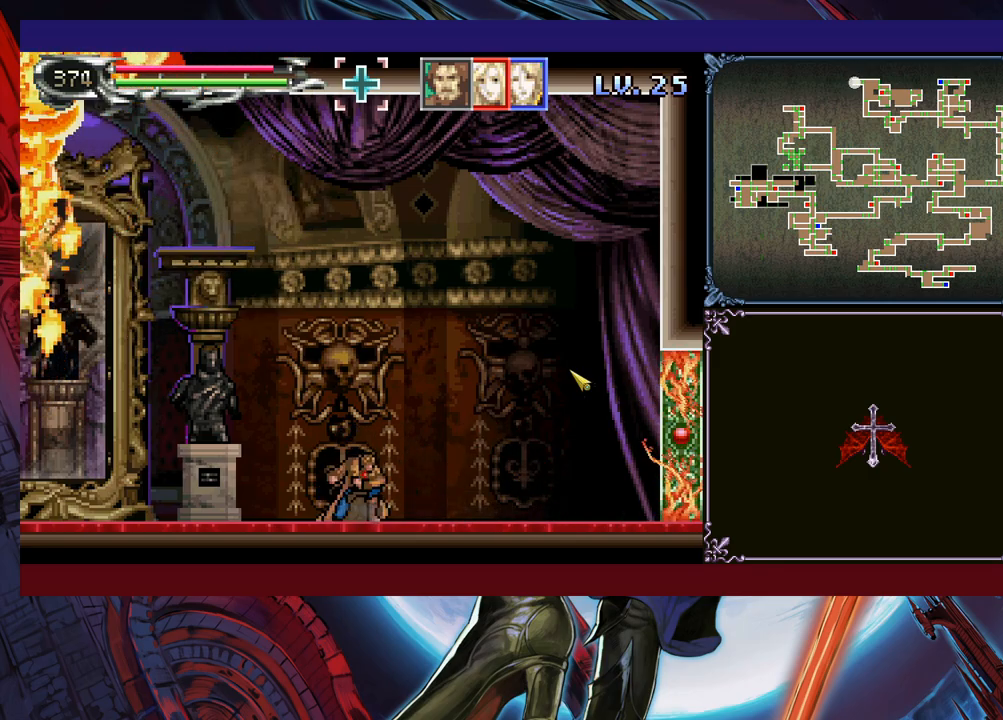
{"buttons": [], "left_stick": "center", "events": [[50, "Y", "up"], [150, "Y", "down"], [200, "Y", "up"], [283, "Y", "down"], [300, "Y", "up"], [400, "Y", "down"], [450, "Y", "up"]]}
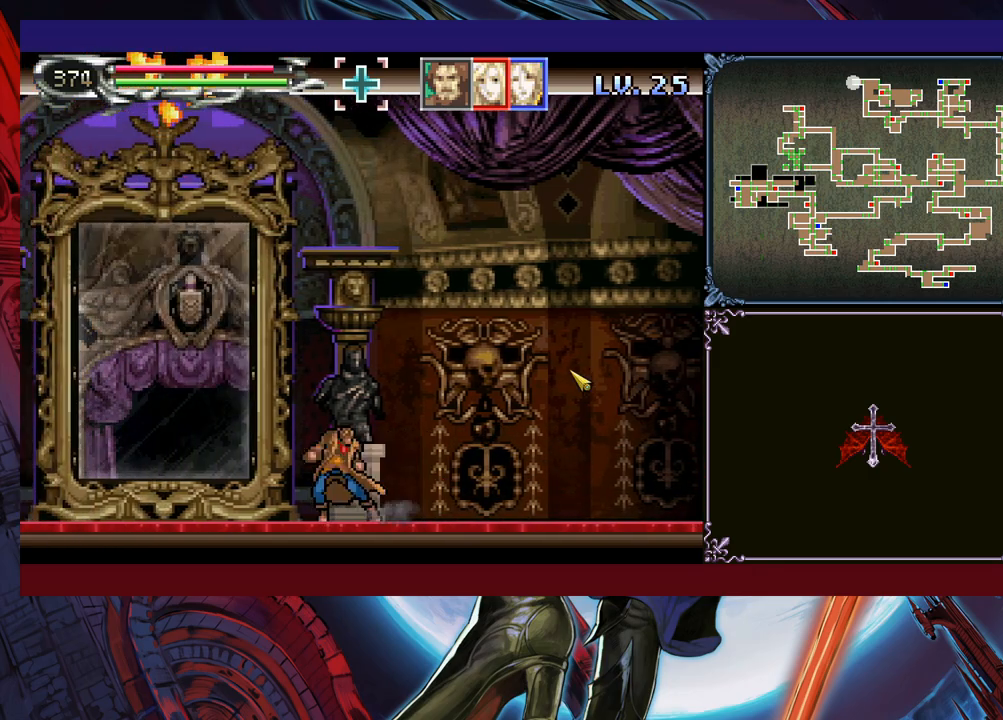
{"buttons": [], "left_stick": "left", "events": [[33, "Y", "down"], [83, "Y", "up"], [183, "Y", "down"], [233, "Y", "up"], [300, "left_stick", "down"], [350, "left_stick", "center"], [500, "left_stick", "left"]]}
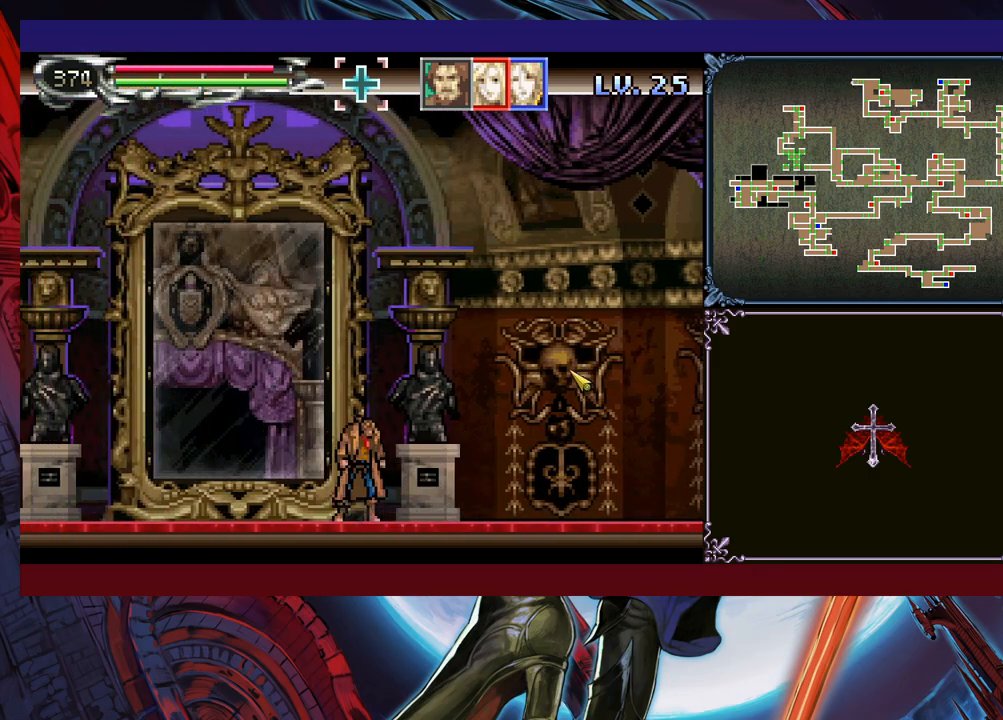
{"buttons": [], "left_stick": "left", "events": []}
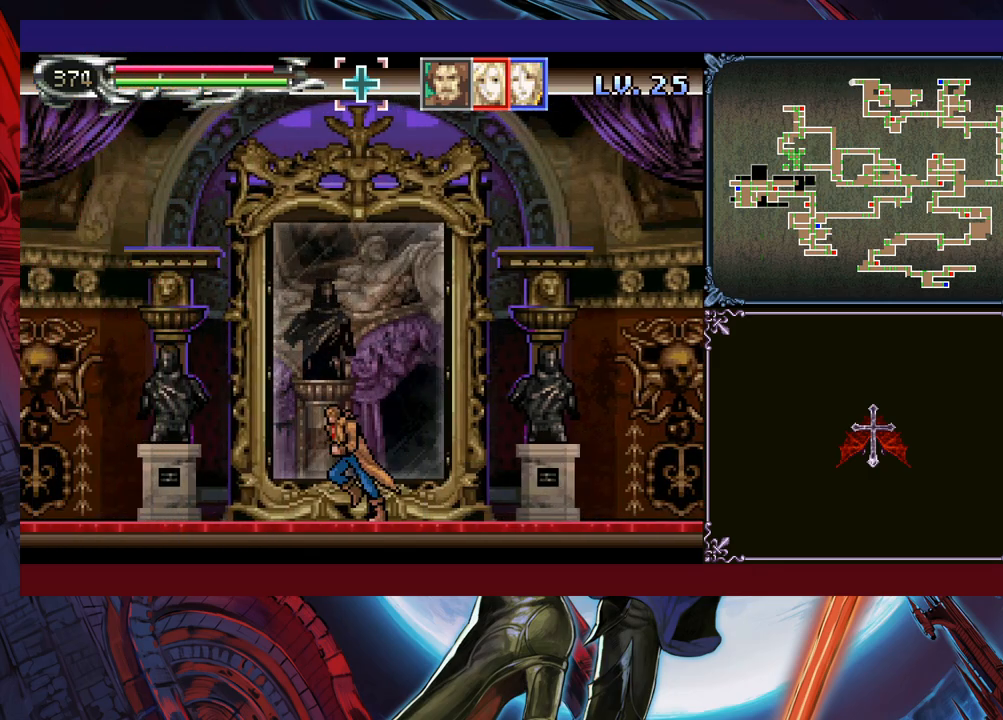
{"buttons": [], "left_stick": "left", "events": []}
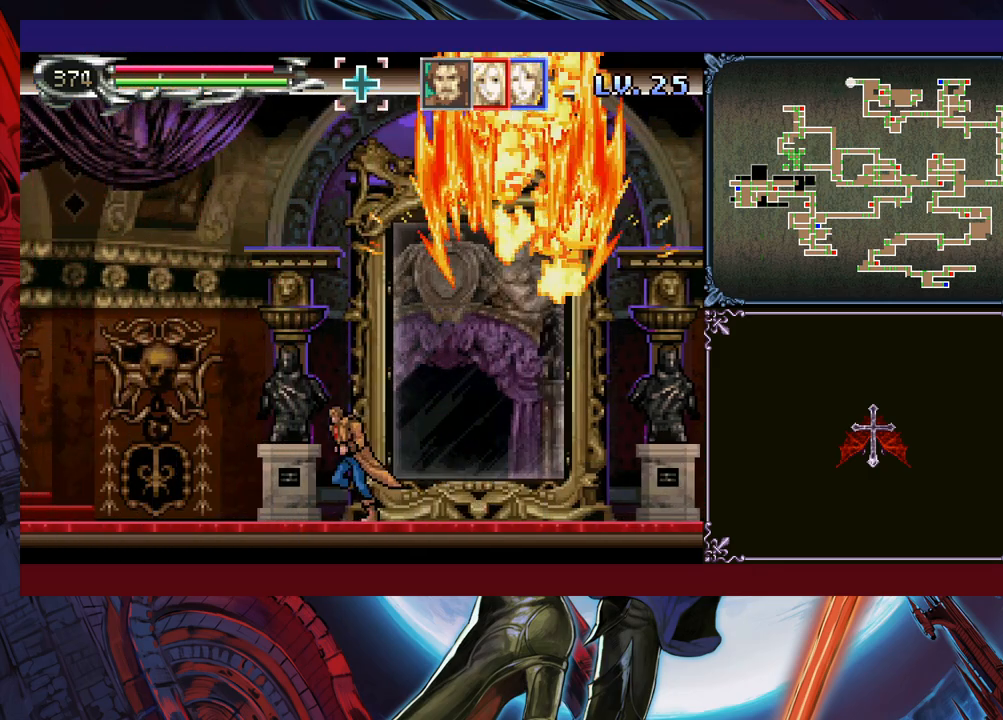
{"buttons": ["B"], "left_stick": "left", "events": [[183, "B", "down"]]}
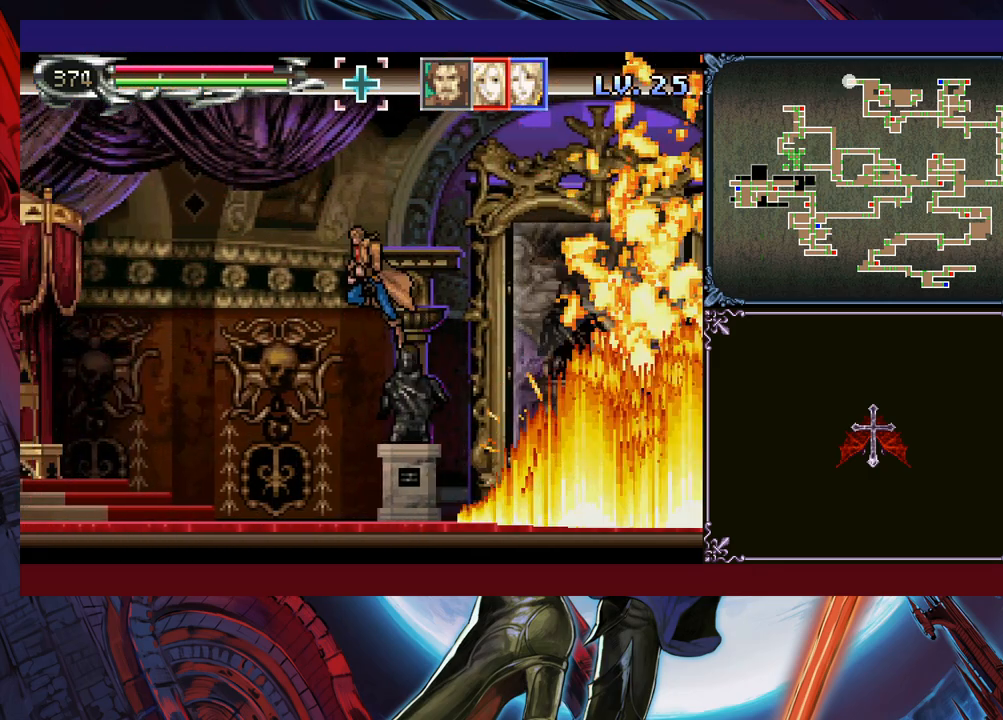
{"buttons": [], "left_stick": "left", "events": [[33, "B", "up"], [183, "B", "down"], [283, "left_stick", "right"], [333, "B", "up"], [350, "A", "down"], [350, "left_stick", "center"], [450, "A", "up"], [500, "left_stick", "left"]]}
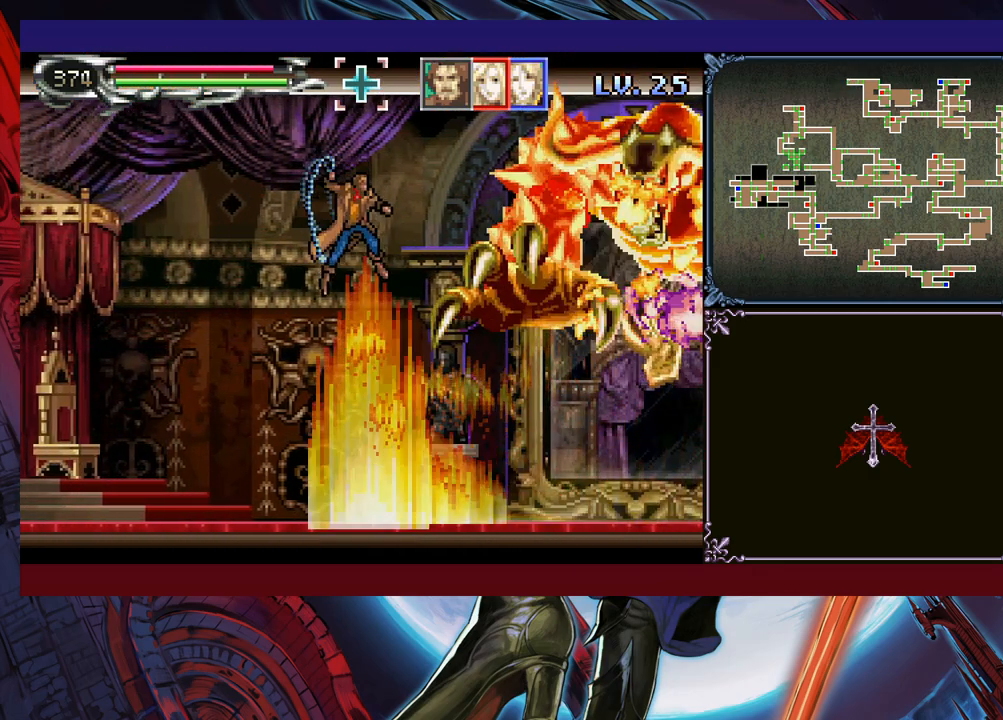
{"buttons": ["B"], "left_stick": "up-right", "events": [[200, "left_stick", "center"], [433, "left_stick", "up-right"], [483, "B", "down"]]}
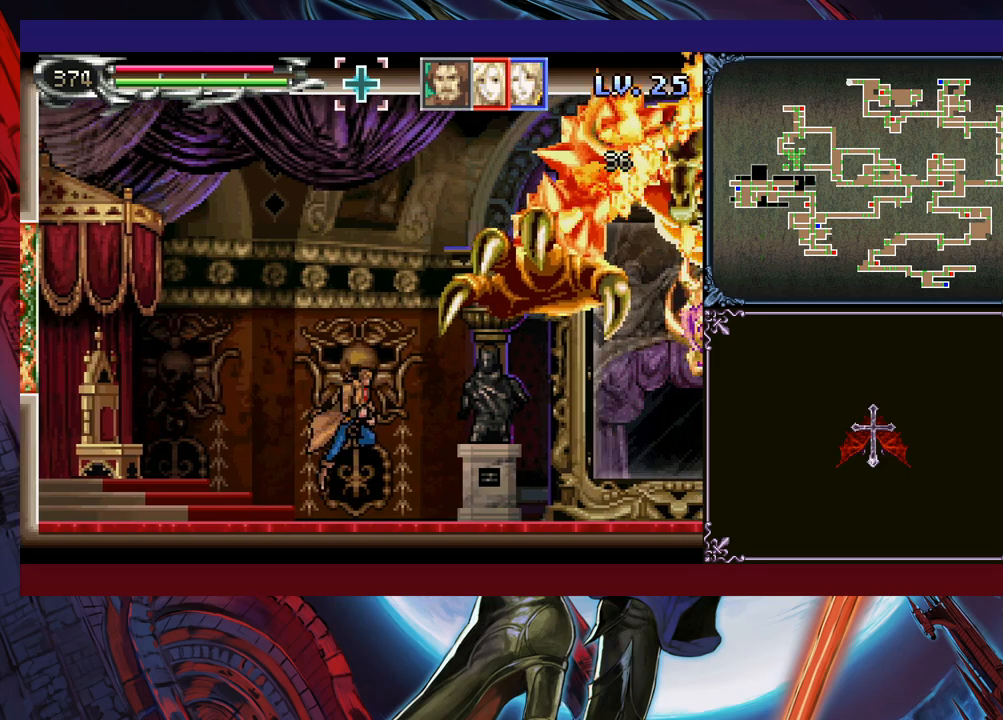
{"buttons": [], "left_stick": "center", "events": [[33, "X", "down"], [50, "left_stick", "up"], [250, "left_stick", "left"], [333, "X", "up"], [350, "B", "up"], [433, "left_stick", "center"]]}
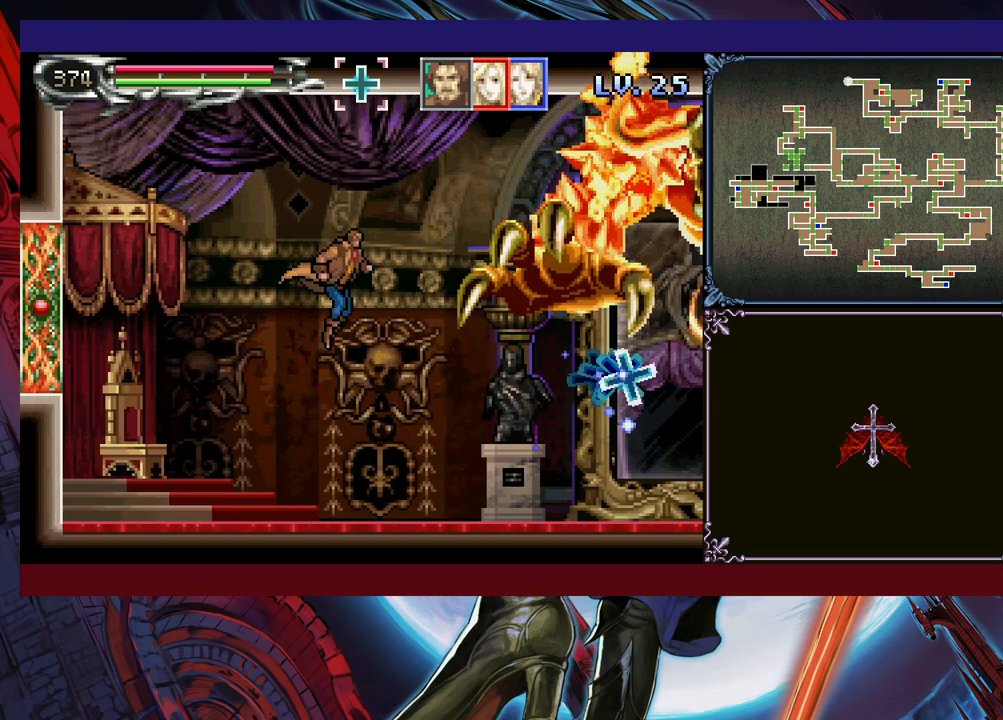
{"buttons": ["B", "X"], "left_stick": "right", "events": [[50, "left_stick", "right"], [150, "left_stick", "center"], [333, "B", "down"], [350, "X", "down"], [450, "left_stick", "right"]]}
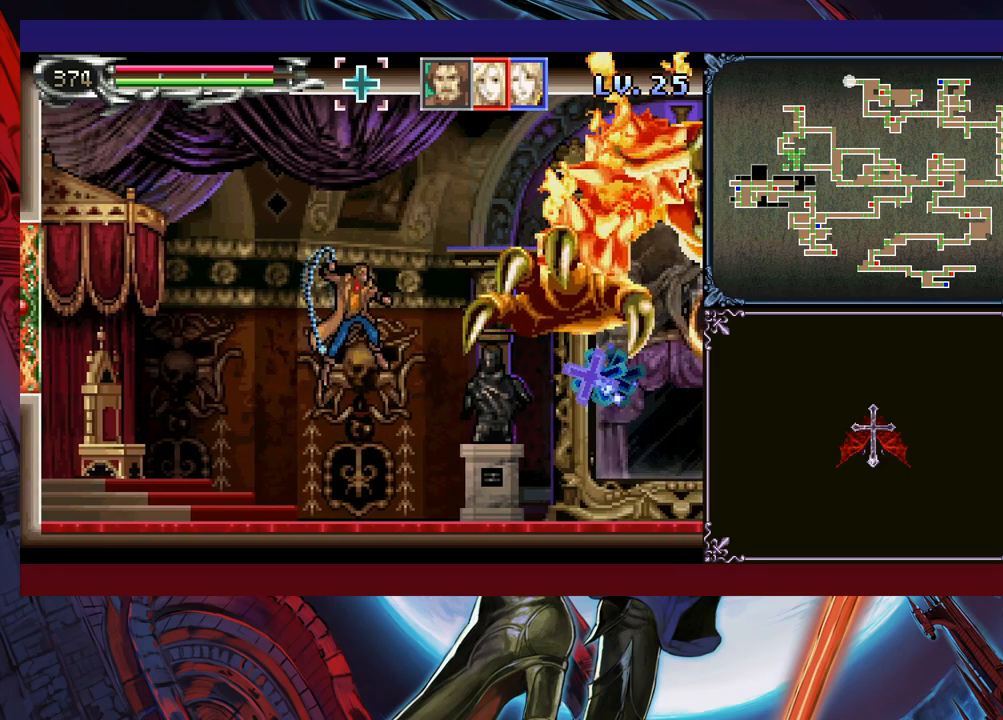
{"buttons": [], "left_stick": "right", "events": [[50, "left_stick", "left"], [233, "B", "up"], [233, "X", "up"], [383, "left_stick", "center"], [500, "left_stick", "right"]]}
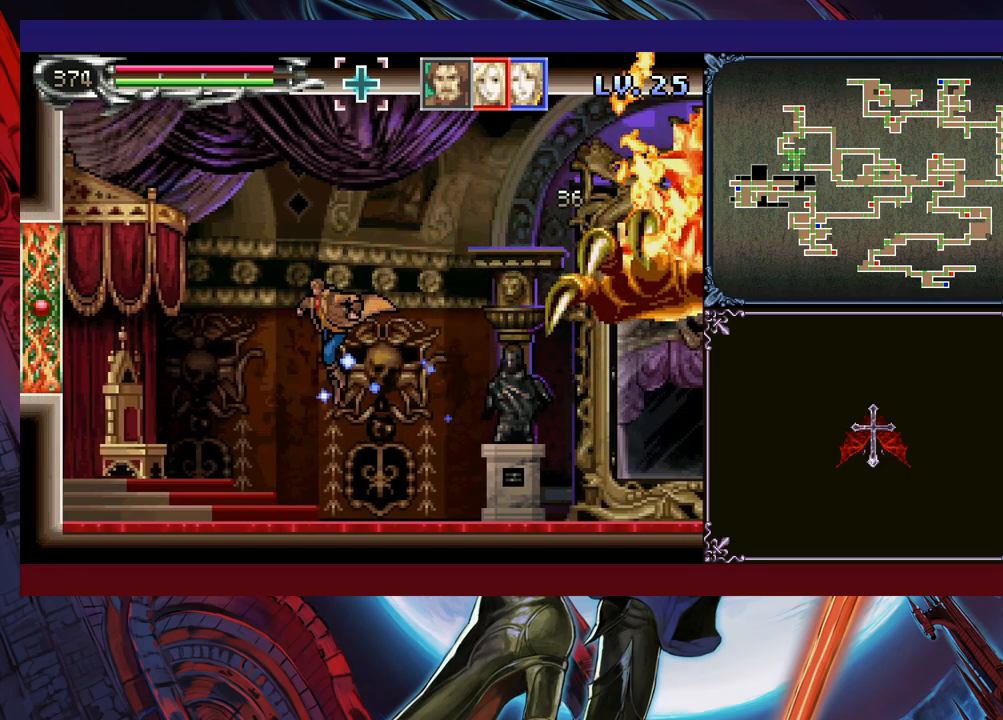
{"buttons": ["B"], "left_stick": "down-right", "events": [[400, "left_stick", "down-right"], [450, "B", "down"]]}
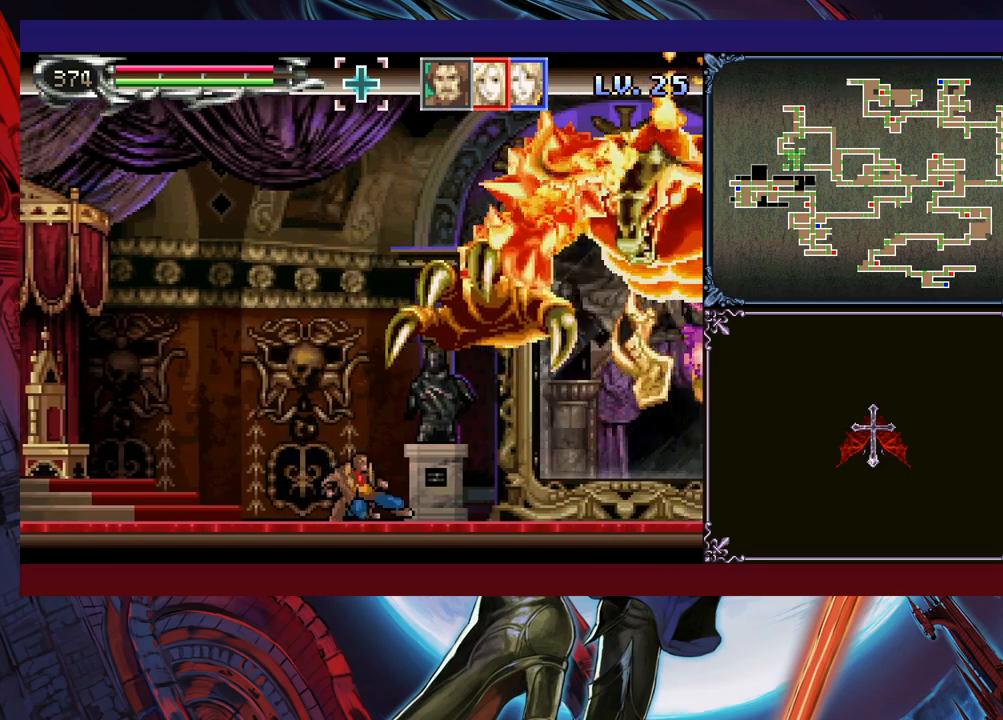
{"buttons": [], "left_stick": "right", "events": [[83, "B", "up"], [100, "left_stick", "center"], [233, "left_stick", "right"]]}
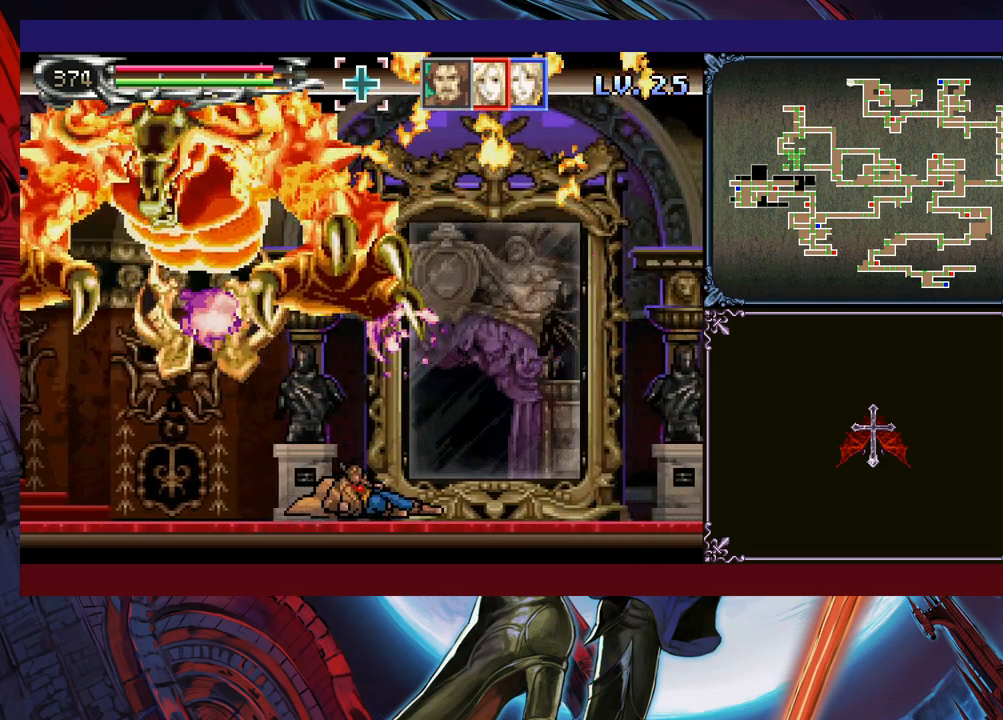
{"buttons": ["B"], "left_stick": "right", "events": [[500, "B", "down"]]}
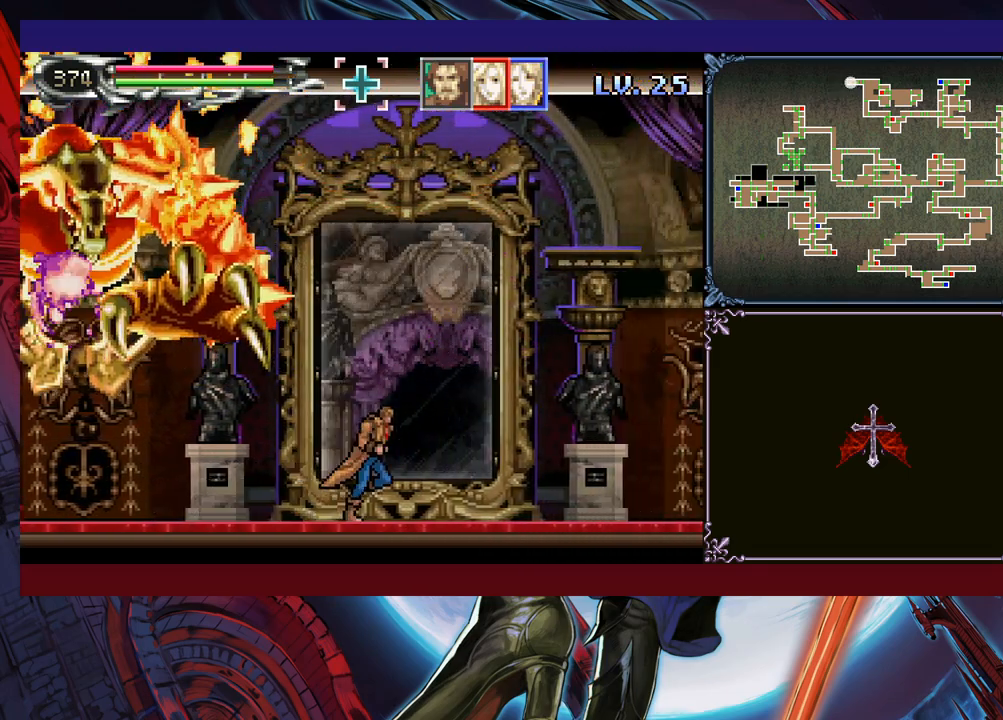
{"buttons": [], "left_stick": "right", "events": [[50, "left_stick", "up-left"], [100, "X", "down"], [150, "B", "up"], [150, "left_stick", "right"], [200, "X", "up"]]}
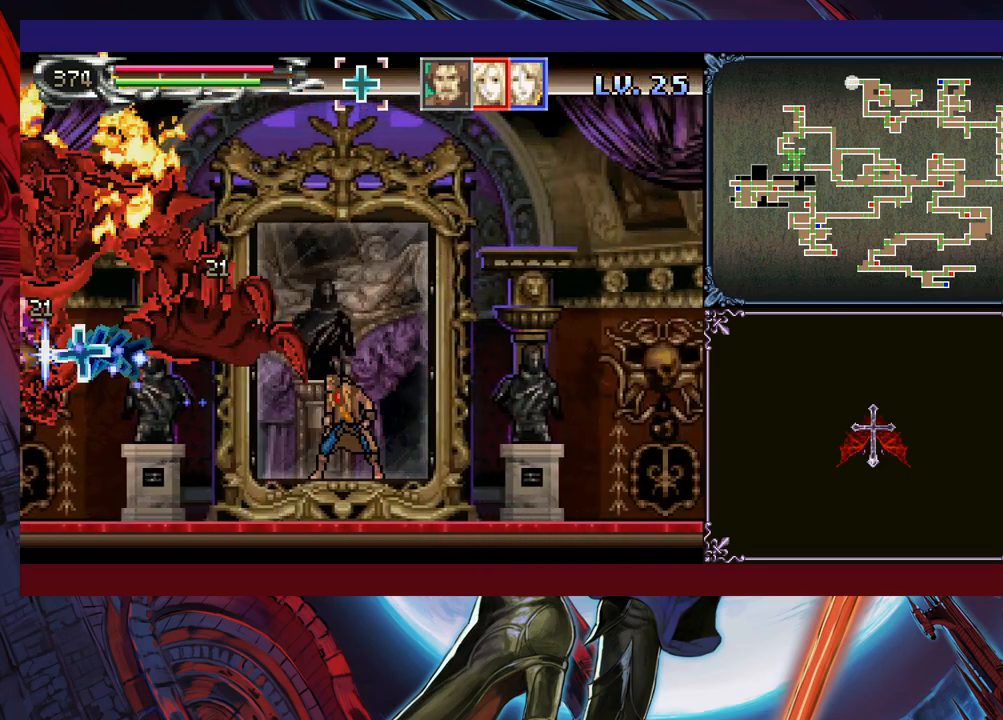
{"buttons": [], "left_stick": "down", "events": [[100, "left_stick", "left"], [183, "left_stick", "down-left"], [300, "left_stick", "down"]]}
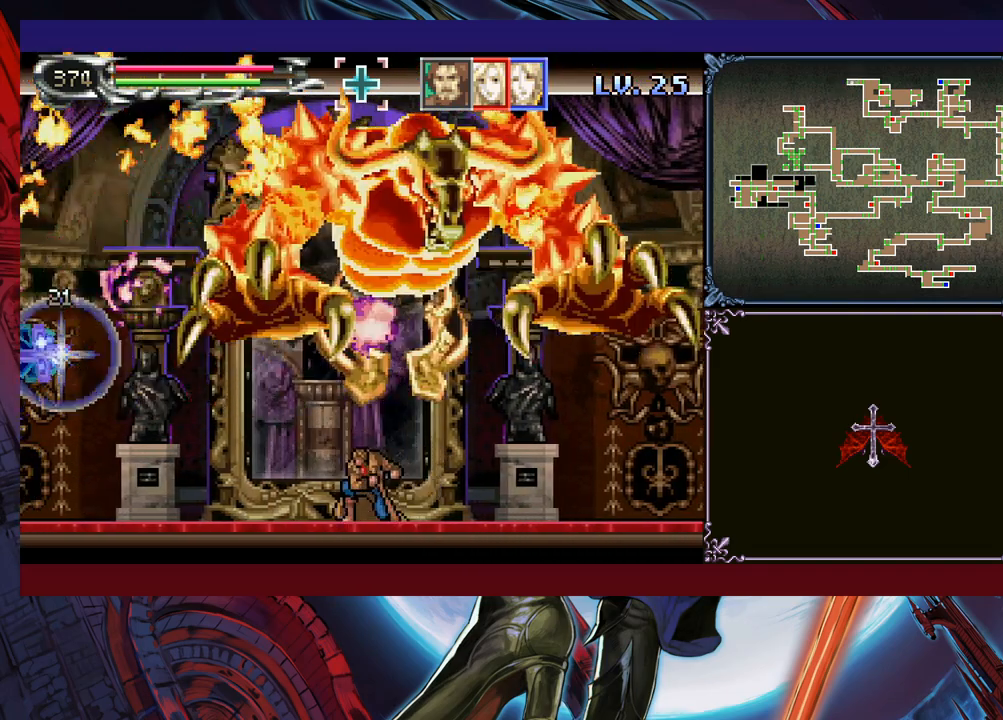
{"buttons": ["B"], "left_stick": "right", "events": [[233, "left_stick", "left"], [483, "B", "down"], [483, "left_stick", "right"]]}
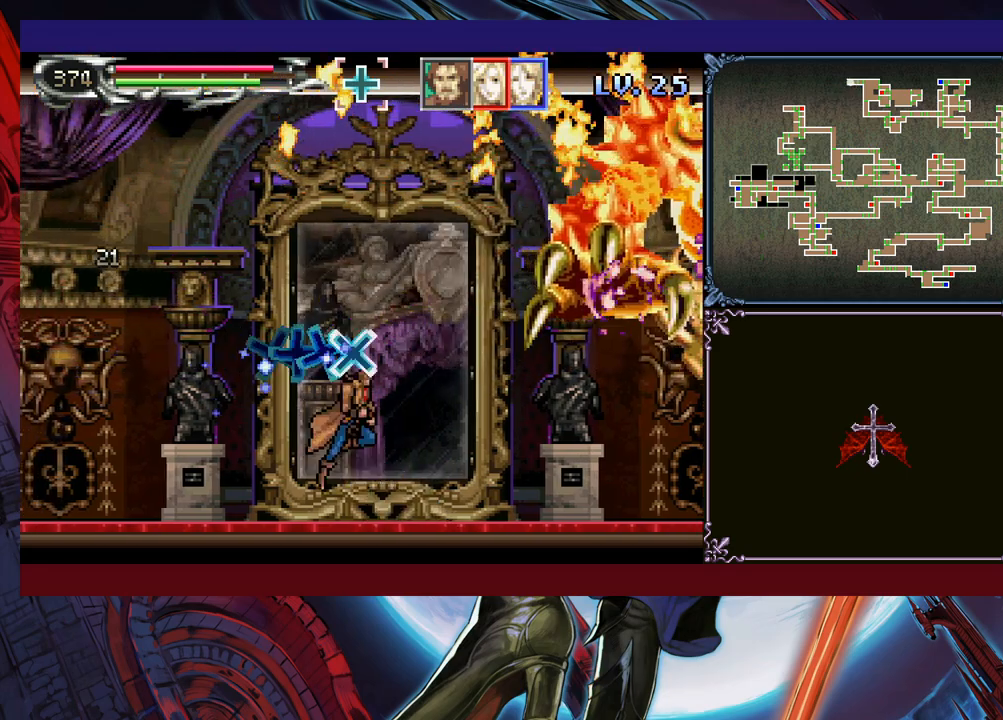
{"buttons": [], "left_stick": "center", "events": [[33, "X", "down"], [33, "left_stick", "center"], [183, "left_stick", "right"], [350, "left_stick", "center"], [400, "B", "up"], [400, "X", "up"]]}
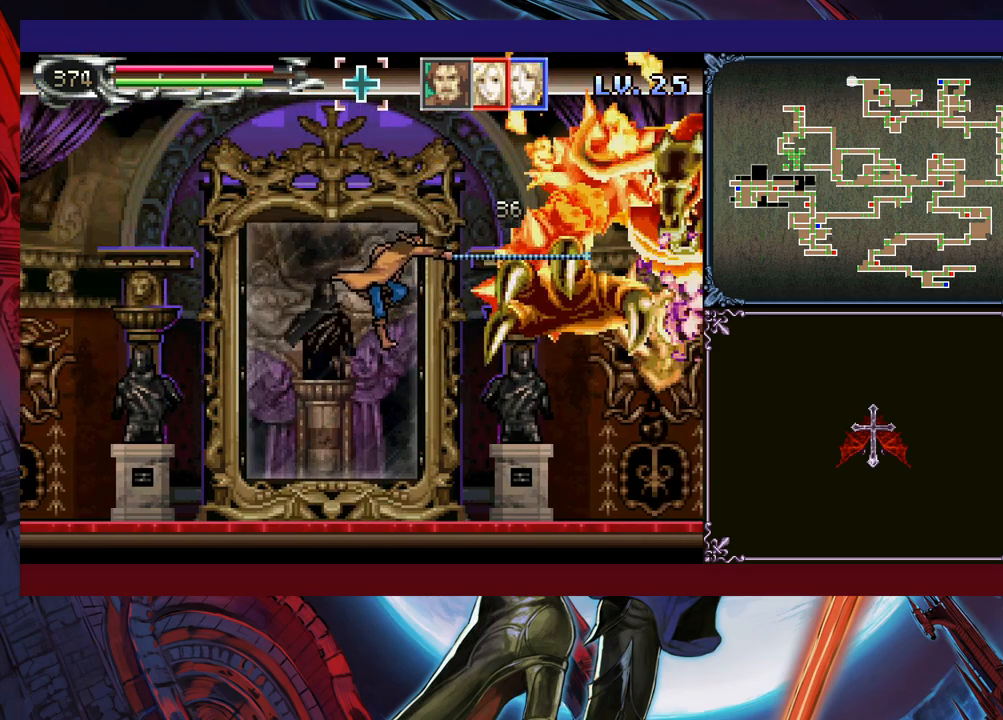
{"buttons": [], "left_stick": "left", "events": [[100, "B", "down"], [133, "X", "down"], [150, "B", "up"], [200, "X", "up"], [250, "left_stick", "left"]]}
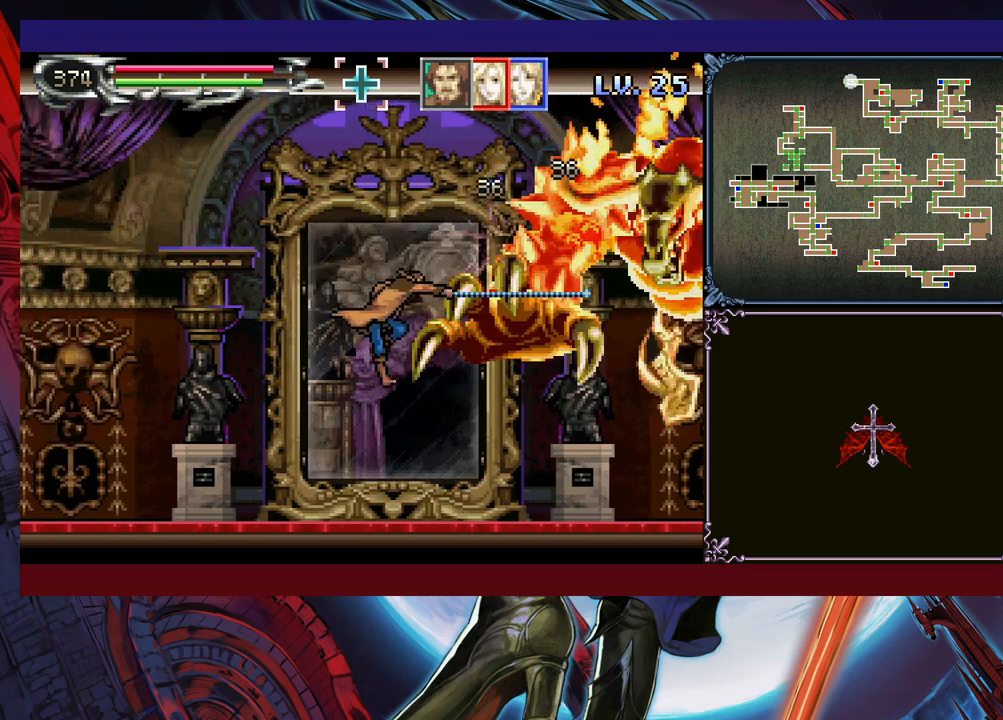
{"buttons": [], "left_stick": "down", "events": [[183, "left_stick", "down-left"], [300, "left_stick", "down"]]}
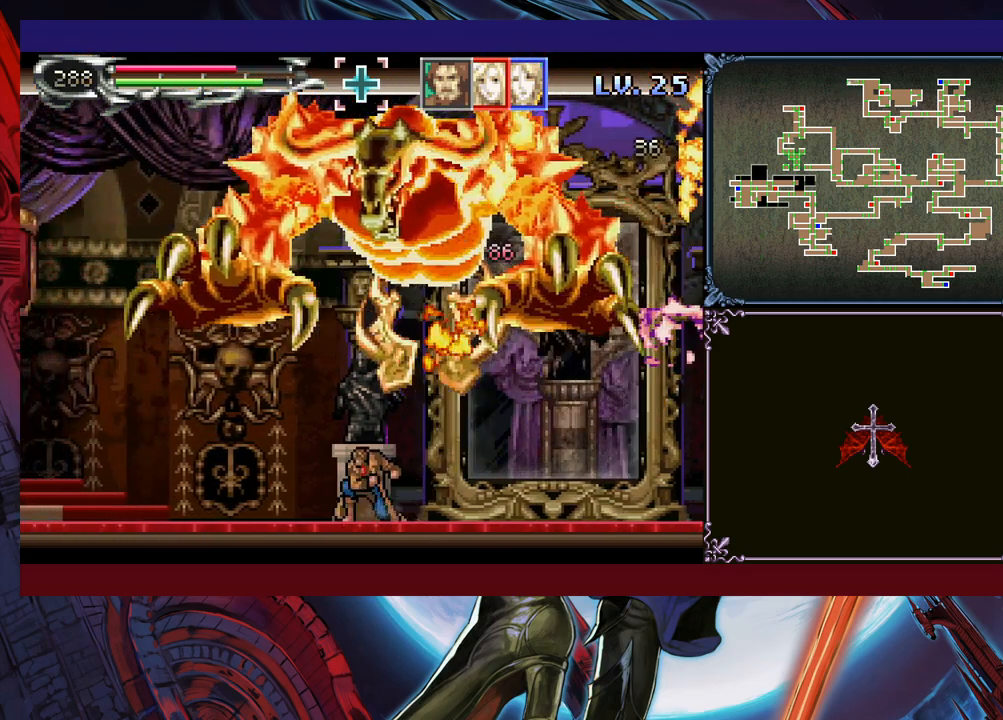
{"buttons": [], "left_stick": "right", "events": [[83, "left_stick", "right"]]}
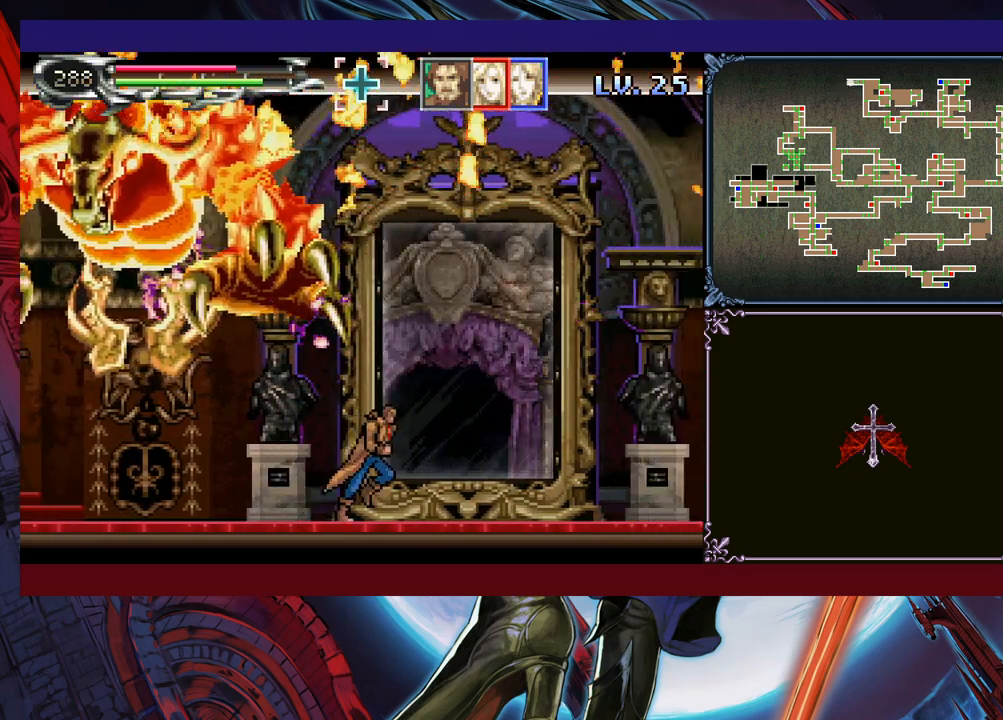
{"buttons": [], "left_stick": "right", "events": [[133, "B", "down"], [150, "left_stick", "up-left"], [200, "X", "down"], [250, "left_stick", "right"], [300, "B", "up"], [333, "X", "up"]]}
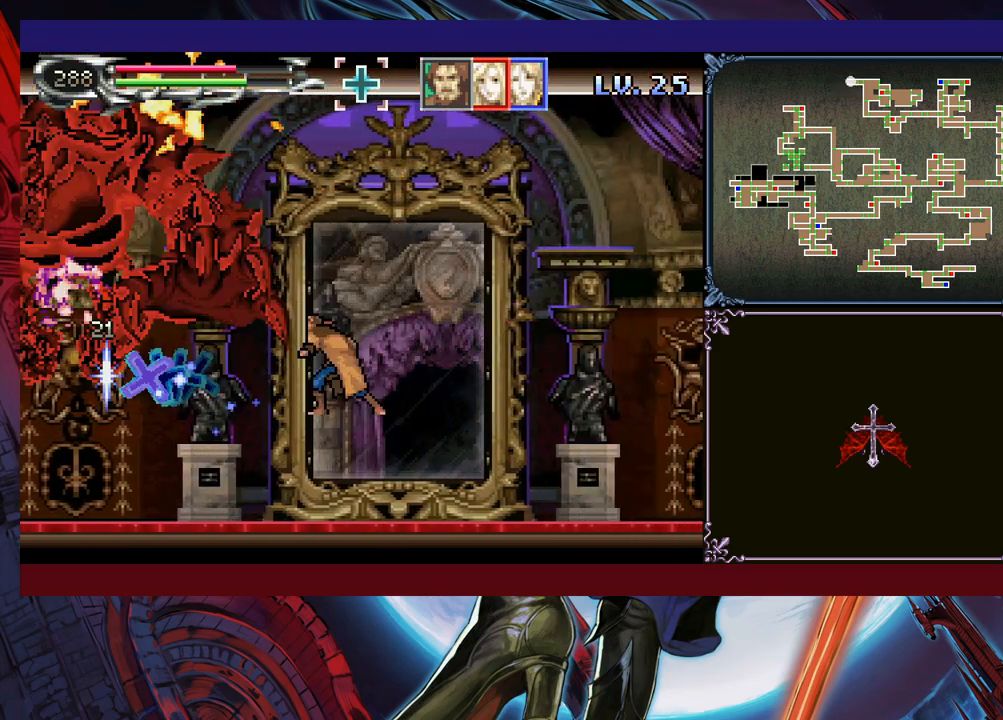
{"buttons": ["B", "X"], "left_stick": "center", "events": [[250, "left_stick", "left"], [283, "B", "down"], [300, "X", "down"], [333, "left_stick", "center"]]}
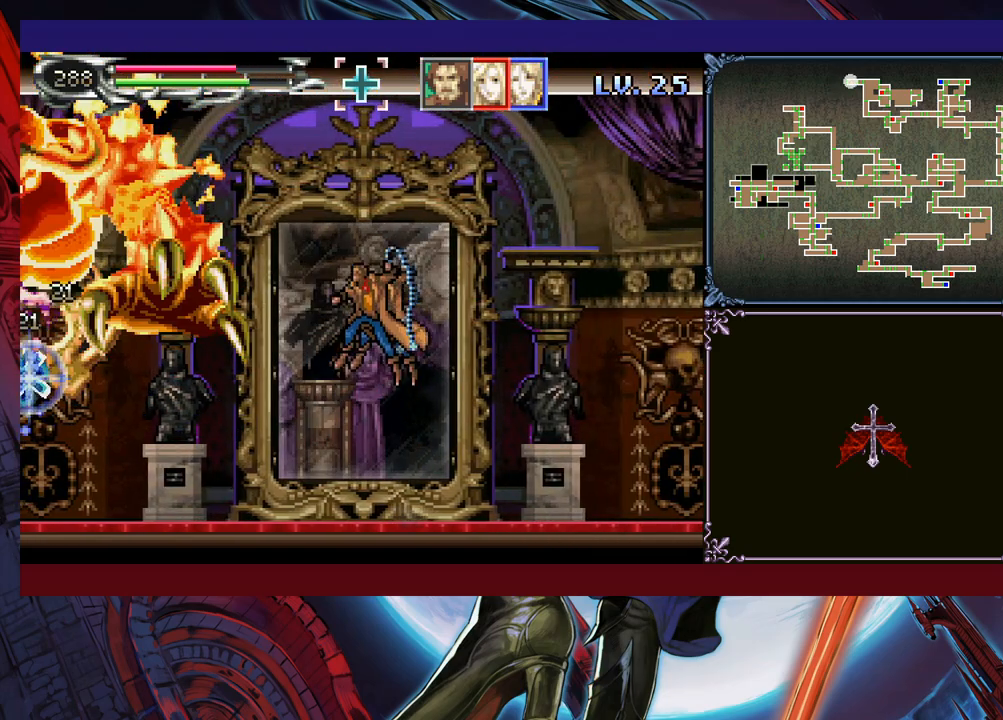
{"buttons": [], "left_stick": "right", "events": [[183, "left_stick", "right"], [233, "X", "up"], [250, "B", "up"], [400, "B", "down"], [400, "X", "down"], [400, "left_stick", "left"], [483, "B", "up"], [500, "X", "up"], [500, "left_stick", "right"]]}
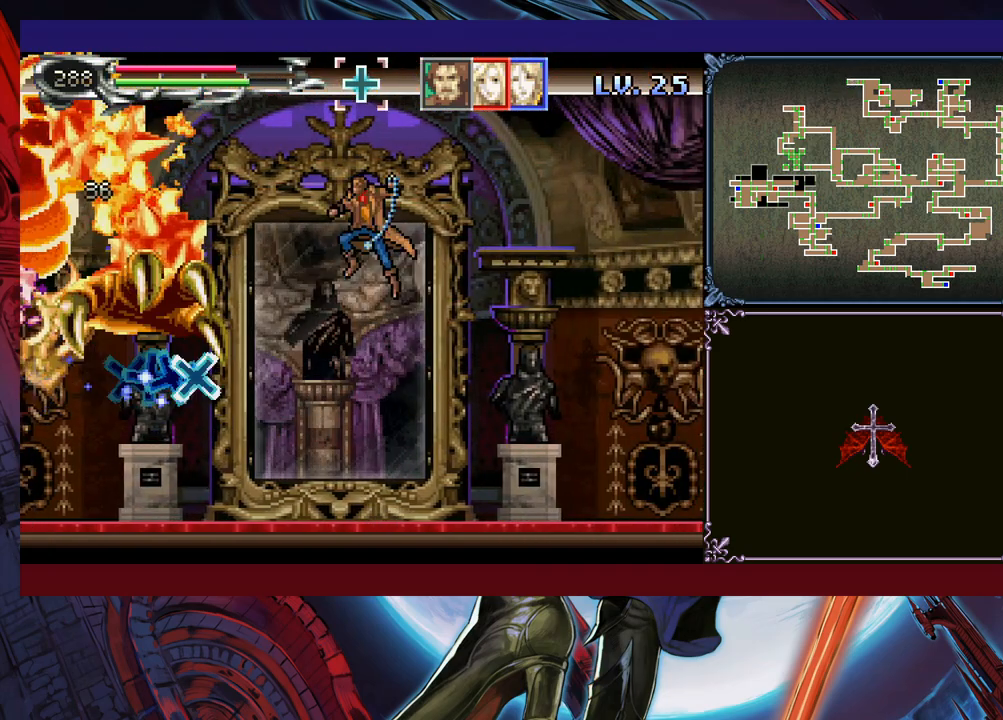
{"buttons": [], "left_stick": "center", "events": [[200, "left_stick", "center"], [250, "left_stick", "left"], [383, "left_stick", "center"]]}
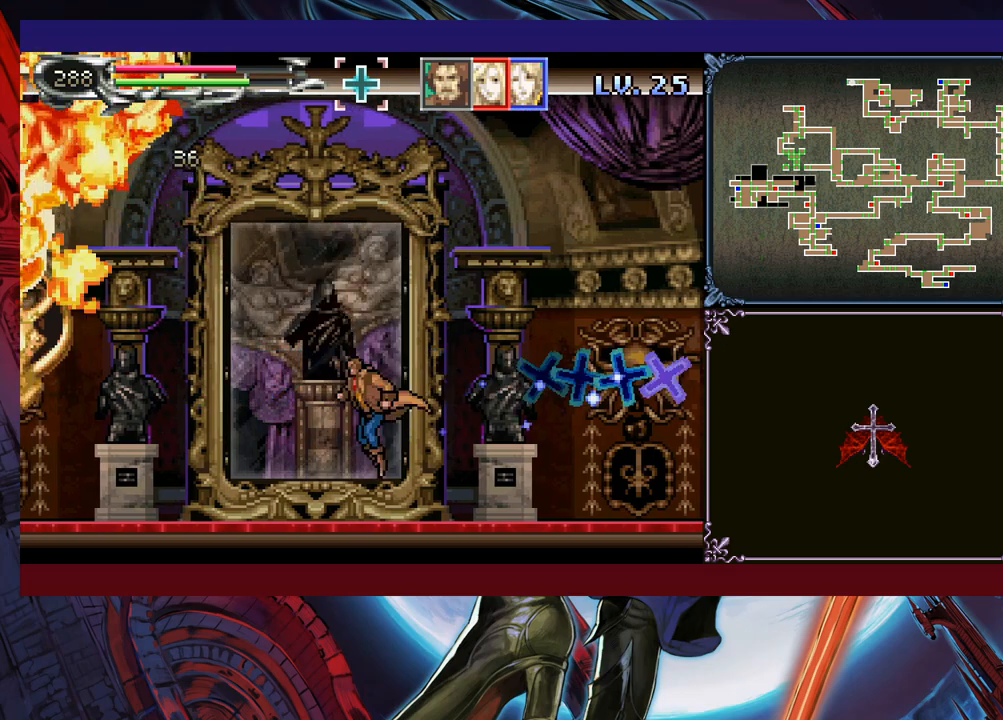
{"buttons": [], "left_stick": "center", "events": [[50, "left_stick", "left"], [150, "left_stick", "center"], [250, "left_stick", "right"], [333, "left_stick", "center"], [400, "left_stick", "right"], [500, "left_stick", "center"]]}
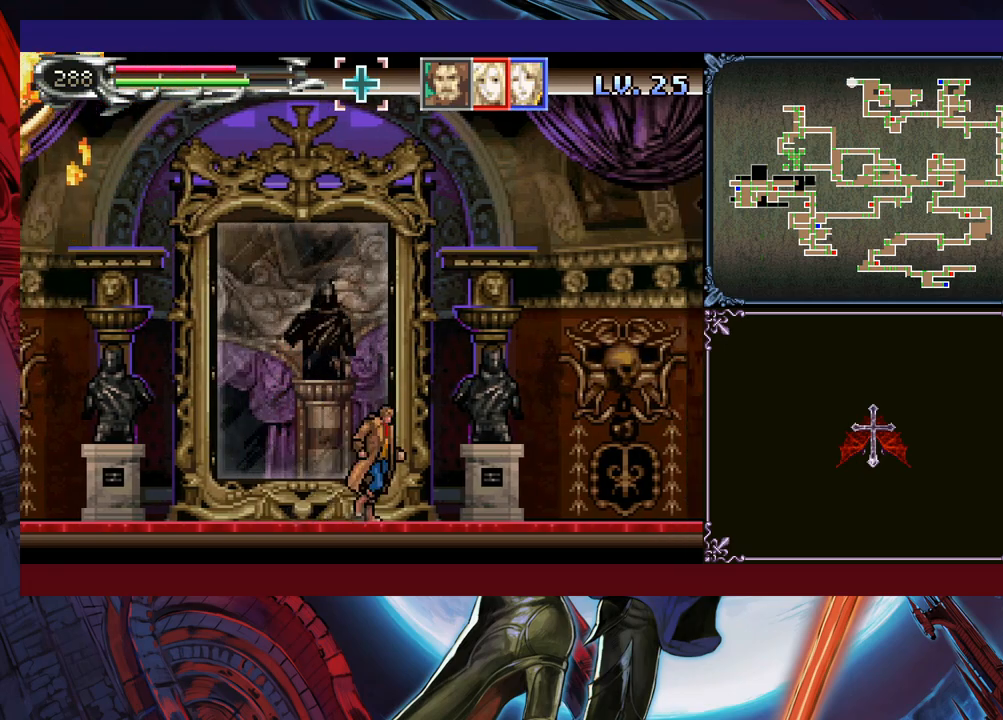
{"buttons": [], "left_stick": "left", "events": [[150, "left_stick", "left"], [233, "left_stick", "center"], [300, "left_stick", "left"]]}
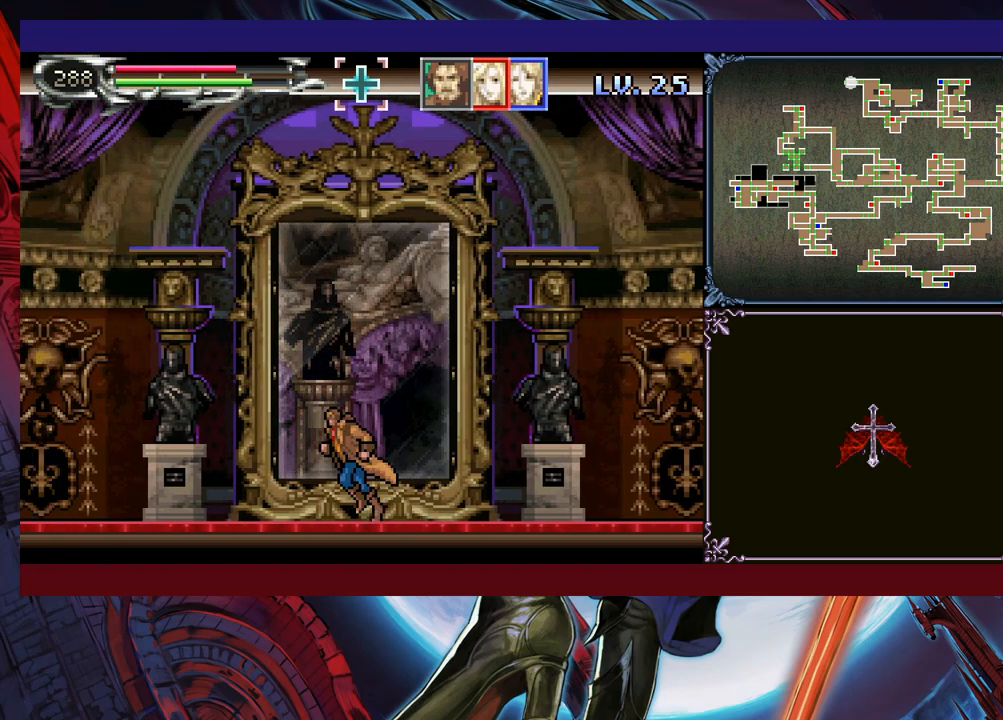
{"buttons": [], "left_stick": "left", "events": [[50, "left_stick", "center"], [133, "left_stick", "left"], [450, "left_stick", "center"], [500, "left_stick", "left"]]}